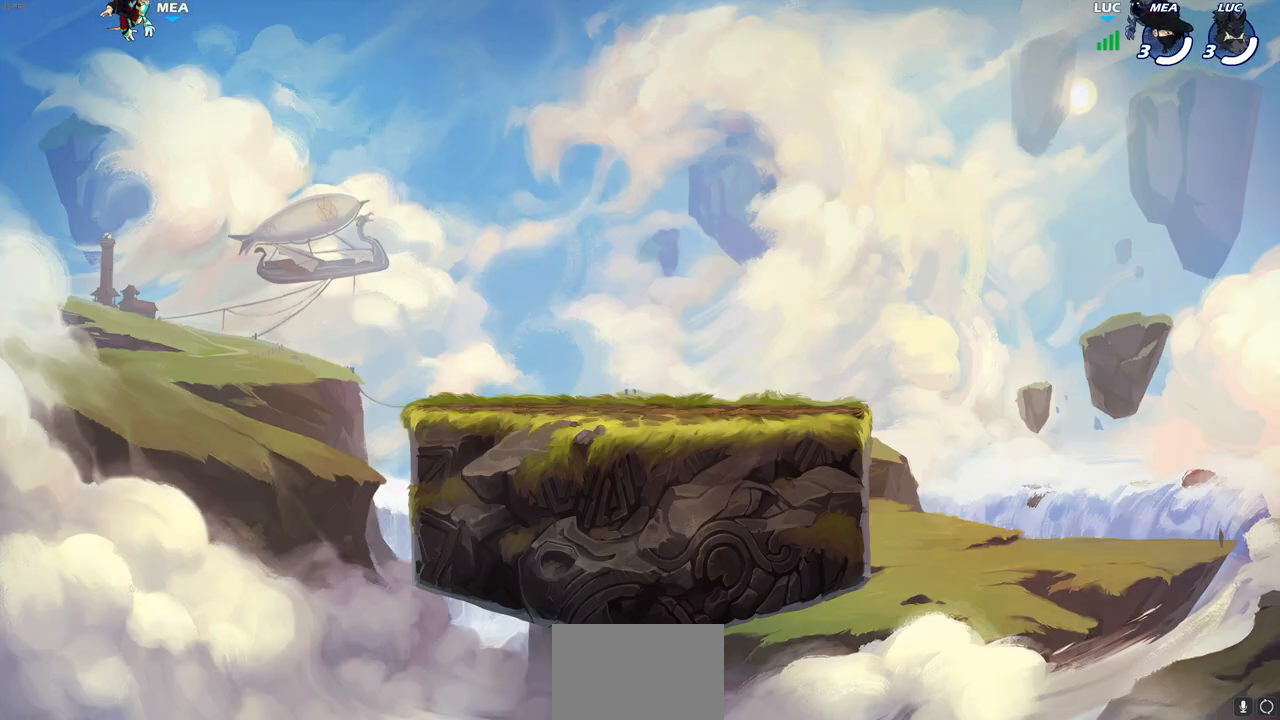
Gameplay with a controller (PlayStation layout); each line is a JSON object with the inputs held at the frame after it. "events" lists button and stick changes between this image and that frame as [ms after this image, input, new state], when the widget could be followed in between. Not read: R3.
{"buttons": [], "left_stick": "center", "right_stick": "center", "events": [[100, "SELECT", "down"], [133, "SELECT", "up"]]}
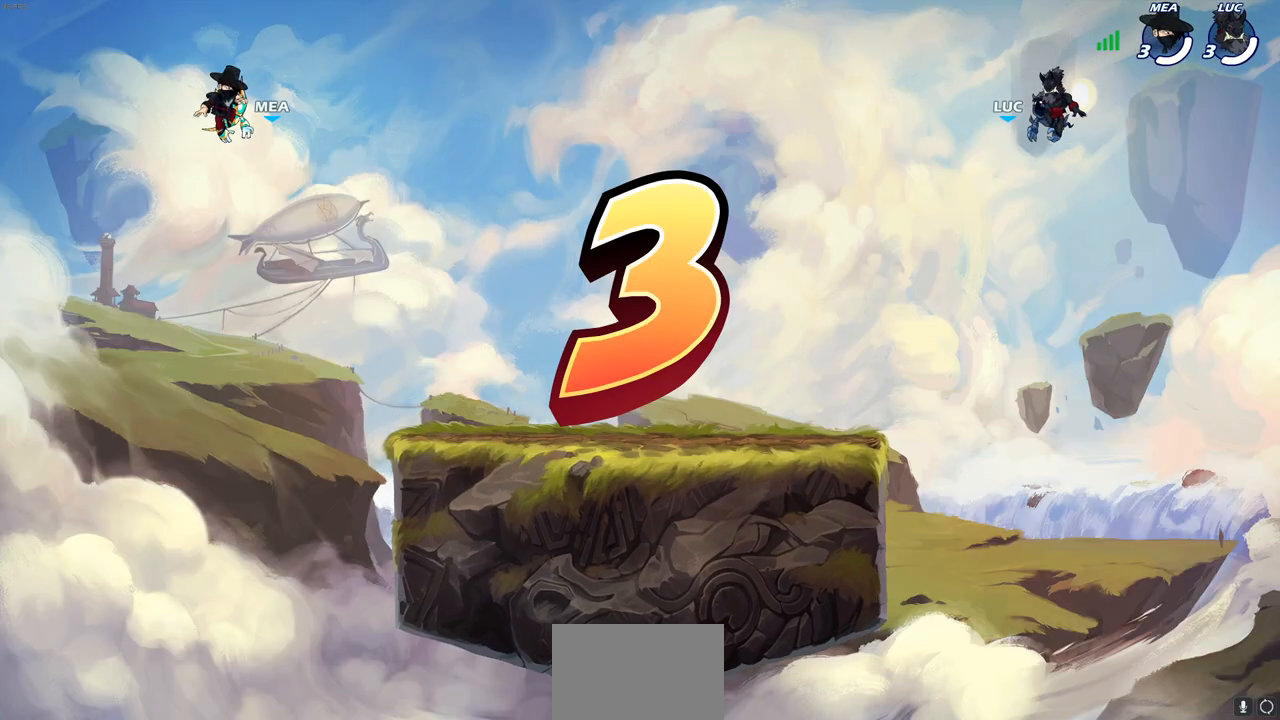
{"buttons": ["SELECT"], "left_stick": "center", "right_stick": "center", "events": [[333, "SELECT", "down"]]}
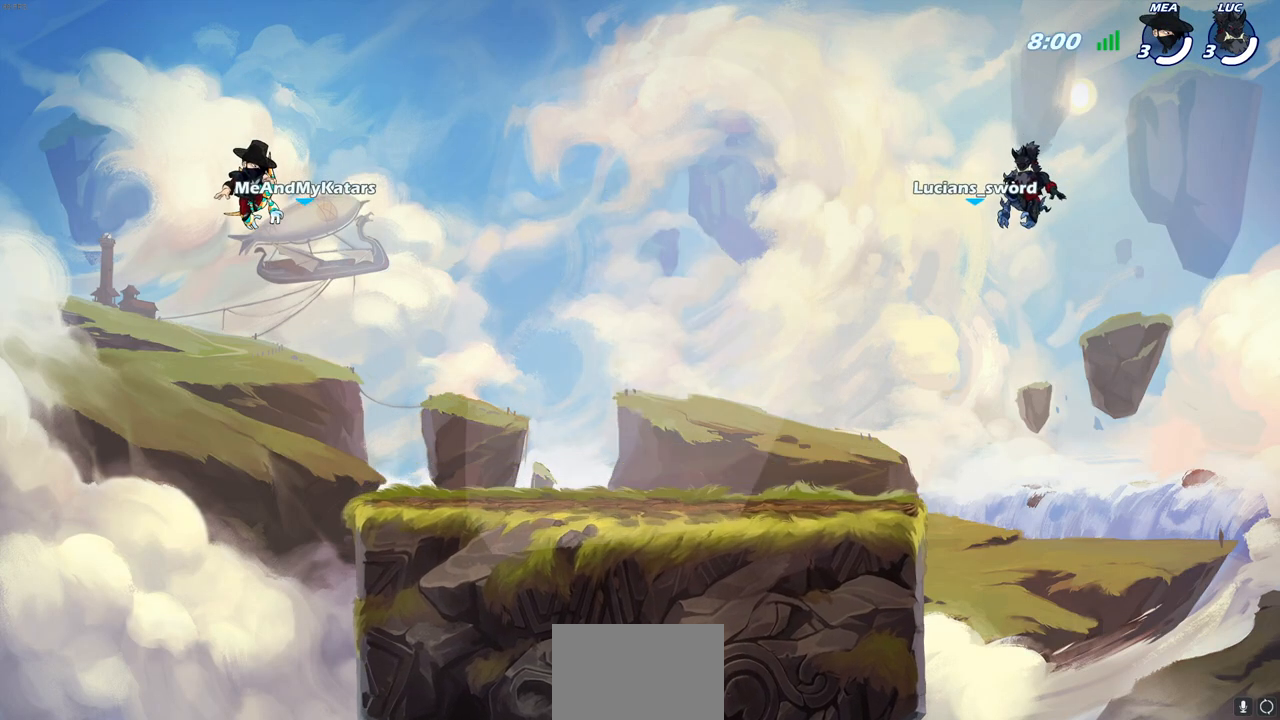
{"buttons": ["SELECT"], "left_stick": "center", "right_stick": "center", "events": []}
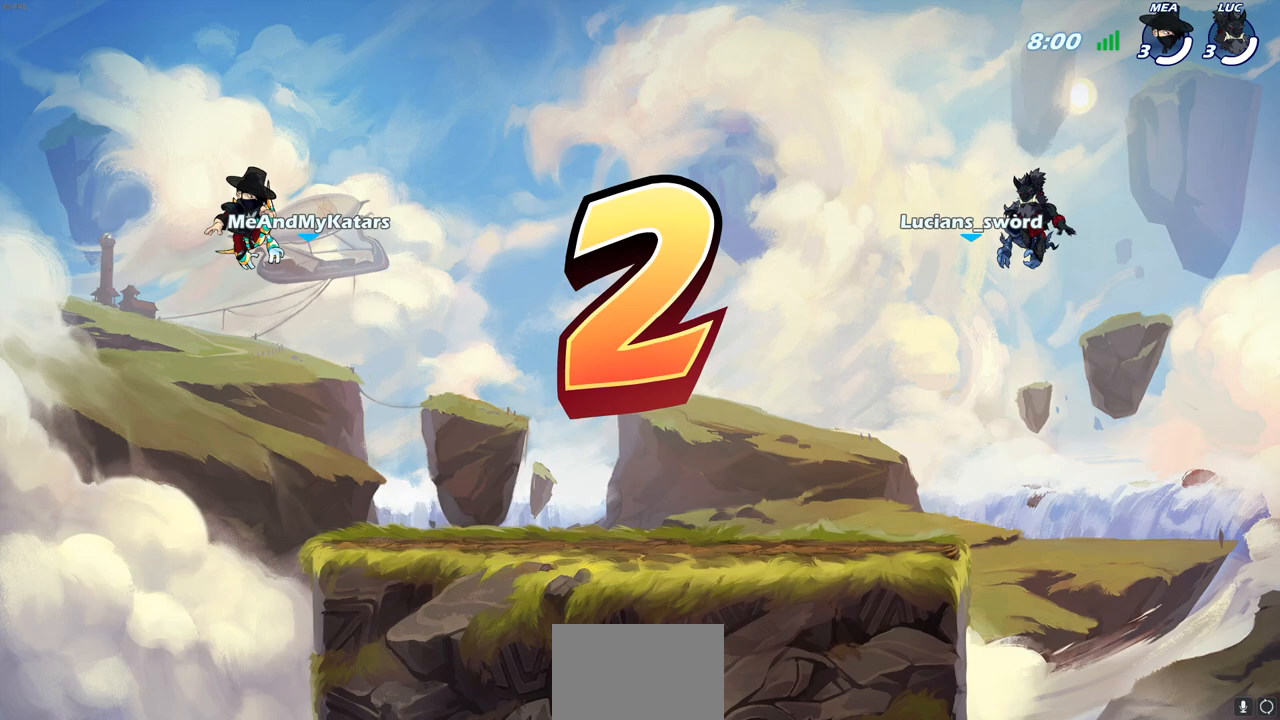
{"buttons": ["SELECT"], "left_stick": "center", "right_stick": "center", "events": []}
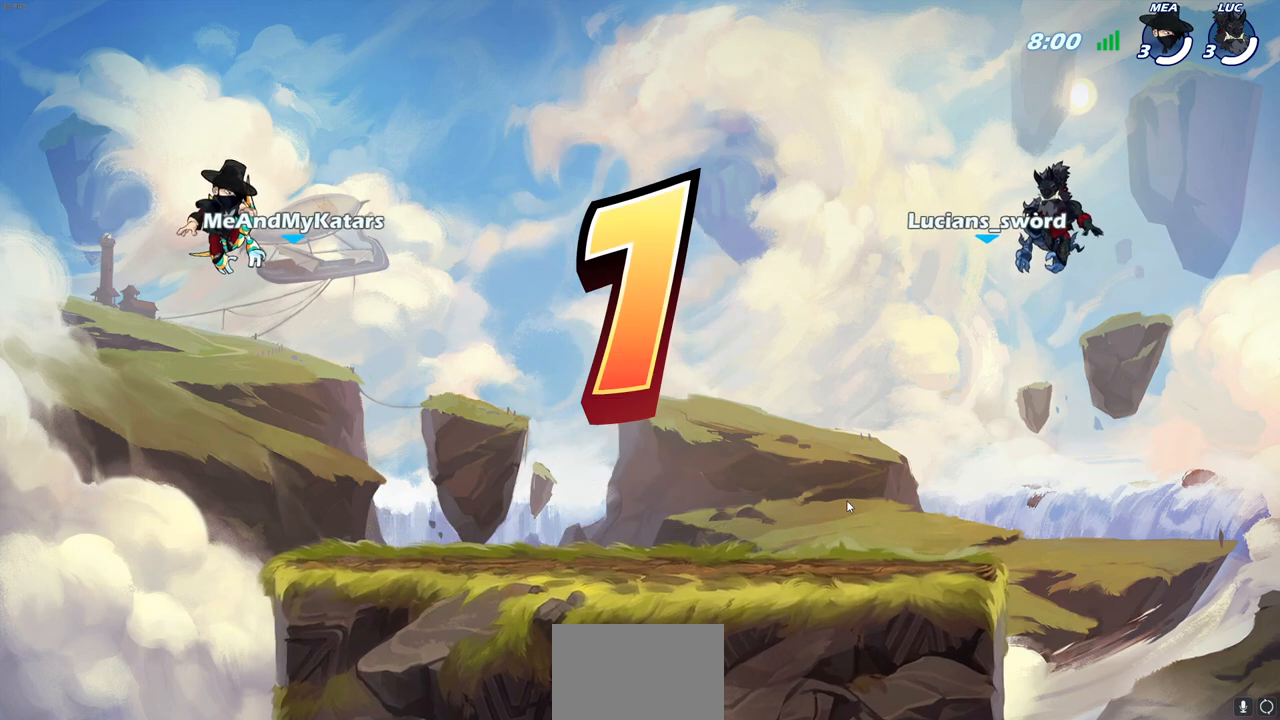
{"buttons": ["SELECT"], "left_stick": "center", "right_stick": "center", "events": [[117, "SELECT", "up"], [333, "SELECT", "down"]]}
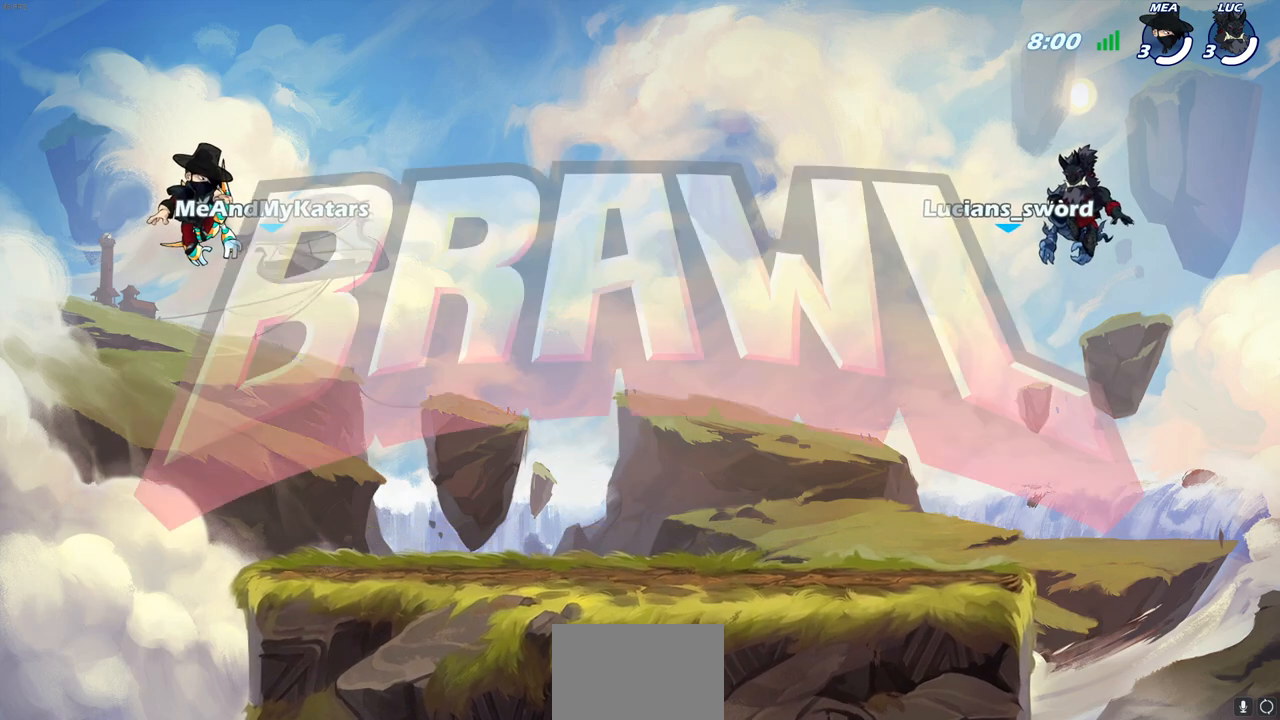
{"buttons": ["SELECT"], "left_stick": "center", "right_stick": "center", "events": []}
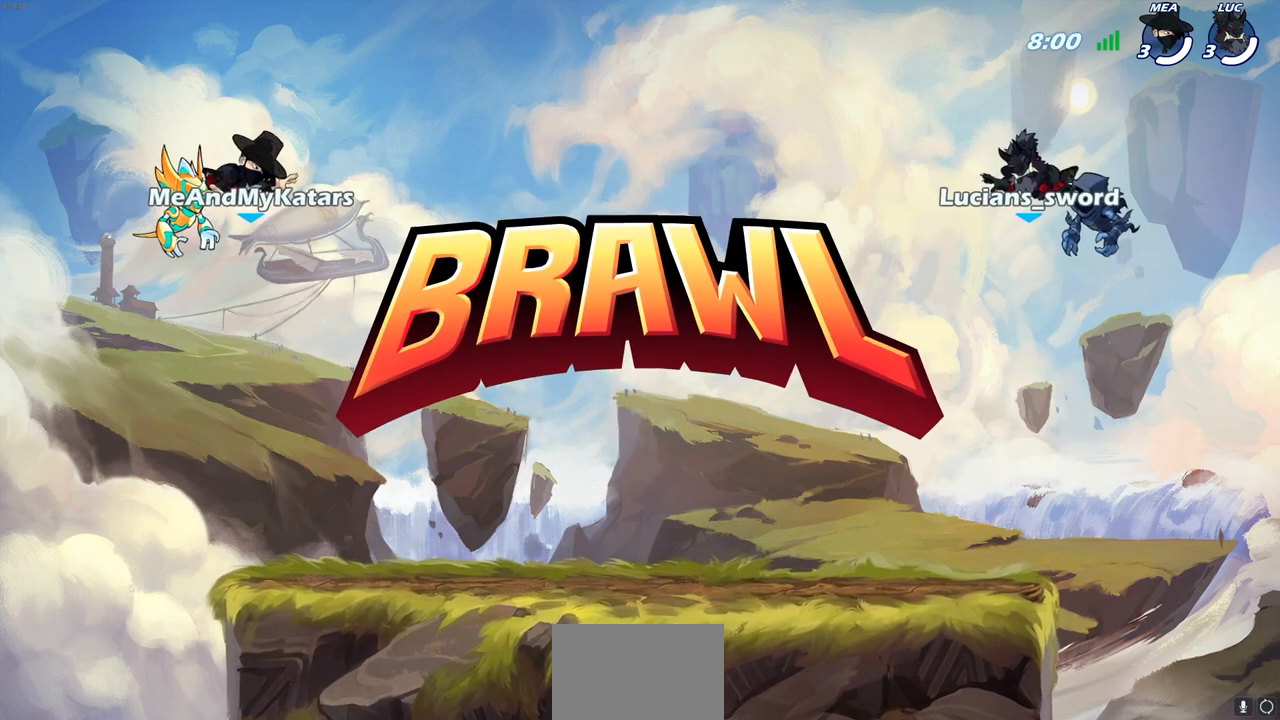
{"buttons": ["SELECT"], "left_stick": "center", "right_stick": "center", "events": []}
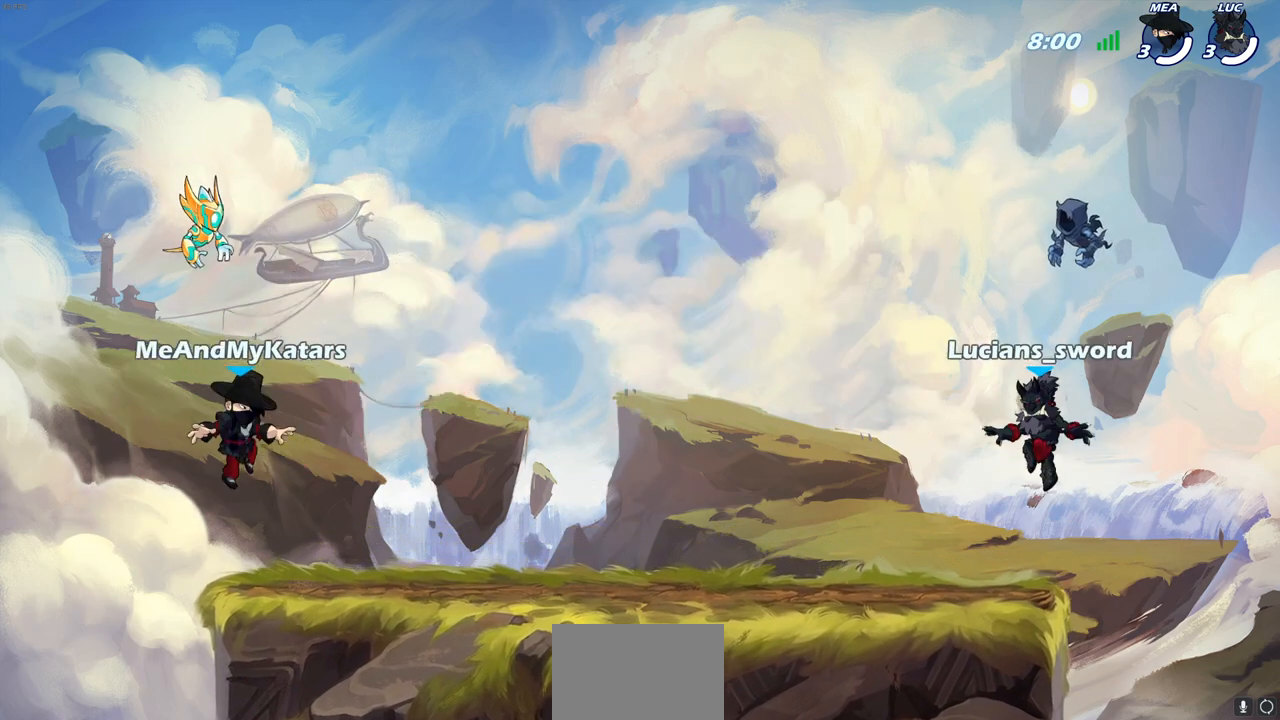
{"buttons": ["SELECT"], "left_stick": "center", "right_stick": "center", "events": []}
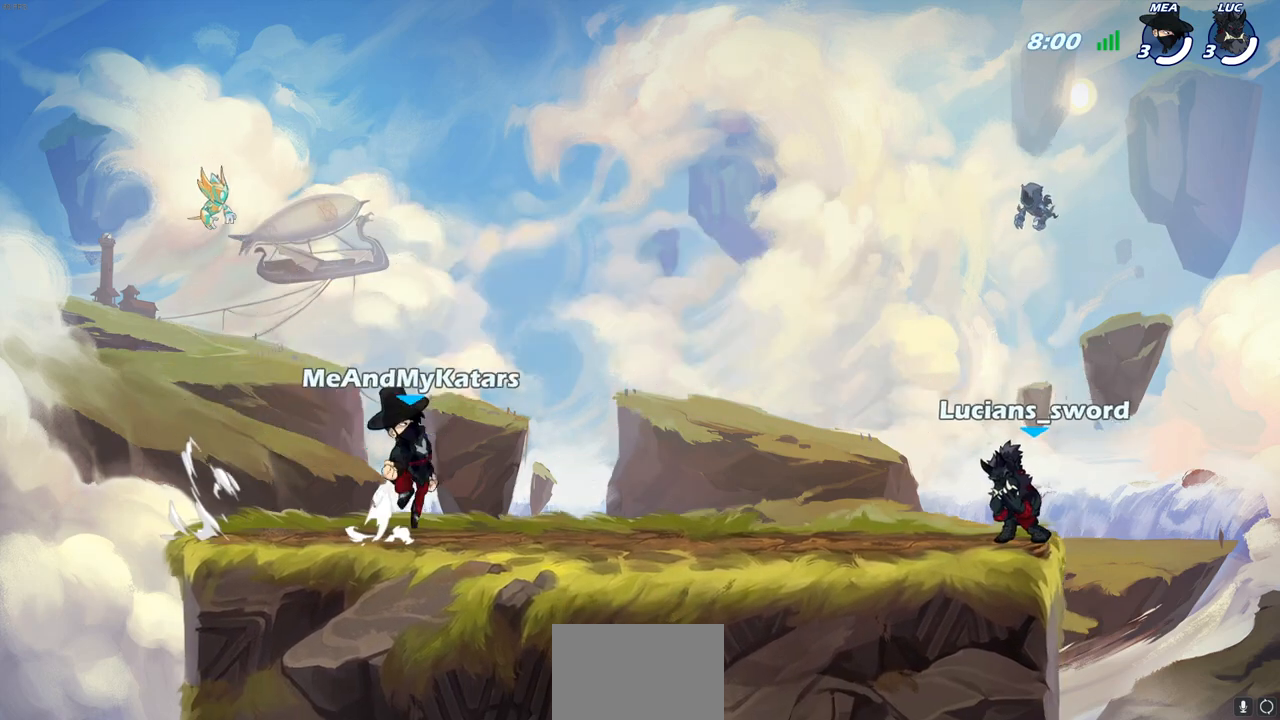
{"buttons": ["SELECT"], "left_stick": "center", "right_stick": "center", "events": []}
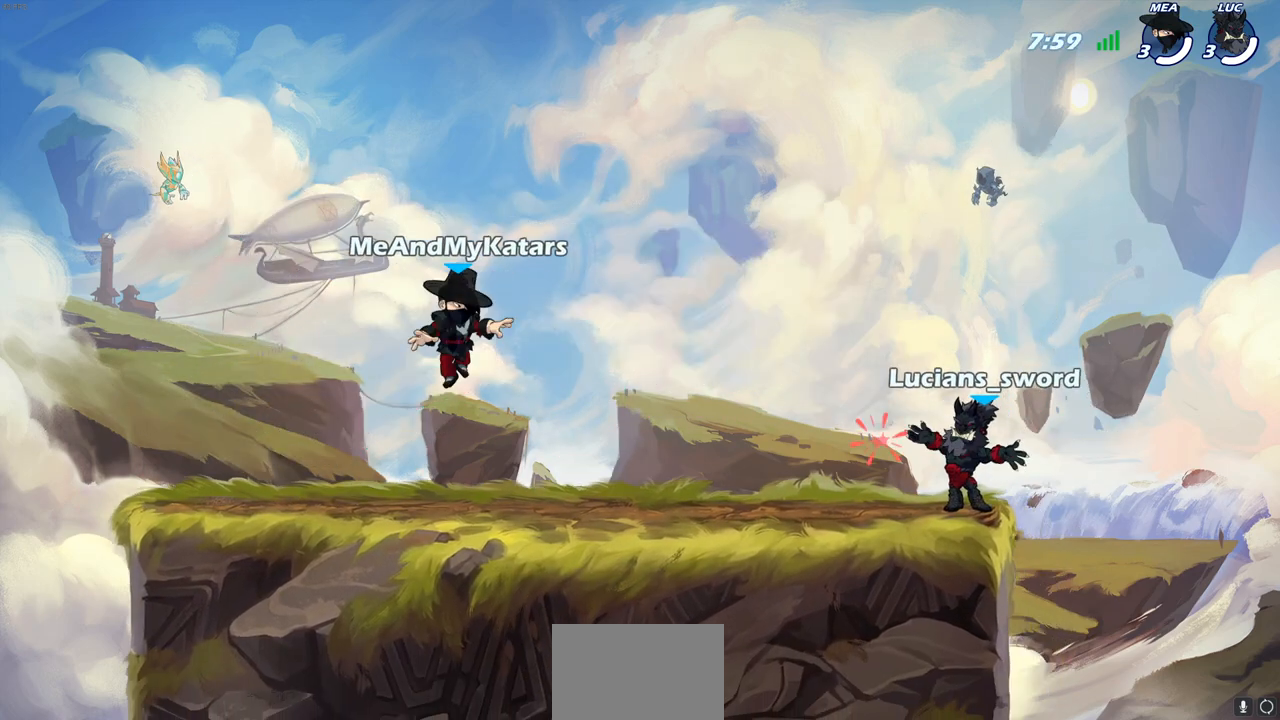
{"buttons": ["R2"], "left_stick": "left", "right_stick": "center", "events": [[50, "SELECT", "up"], [400, "left_stick", "left"], [483, "R2", "down"]]}
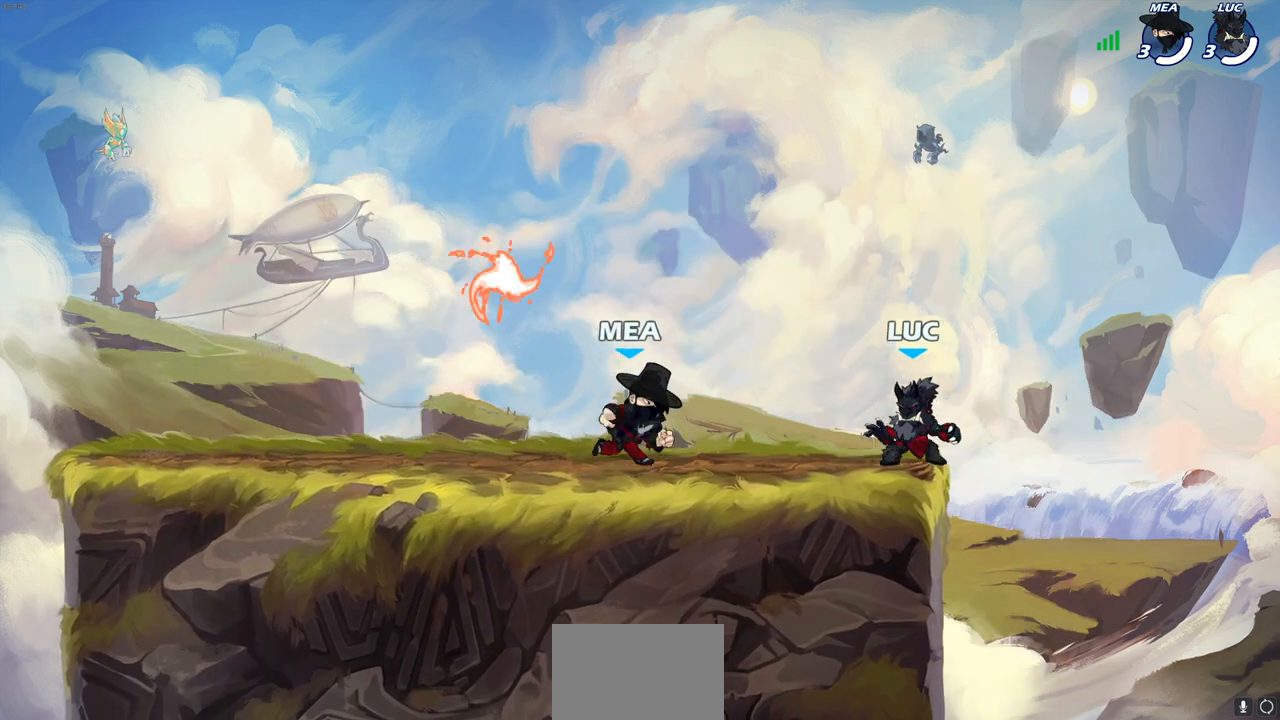
{"buttons": [], "left_stick": "down-left", "right_stick": "center", "events": [[17, "CROSS", "down"], [117, "CROSS", "up"], [150, "R2", "up"], [200, "CROSS", "down"], [317, "CROSS", "up"], [383, "left_stick", "down-left"]]}
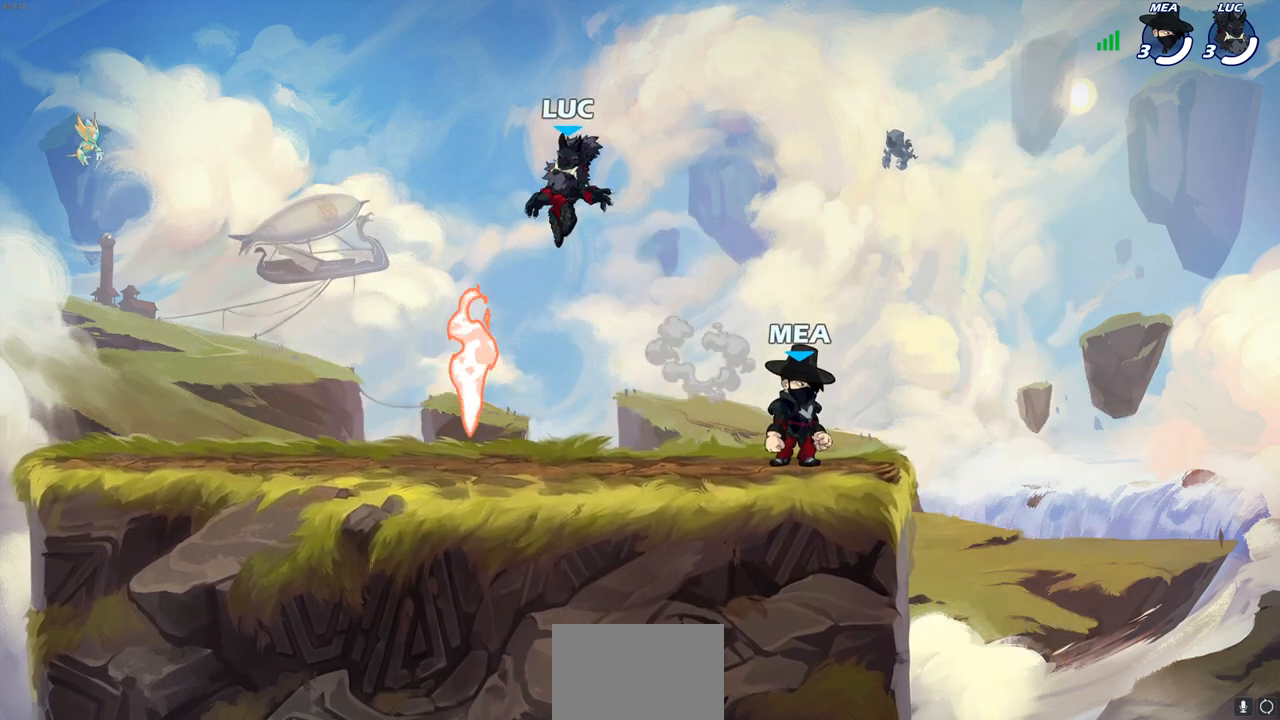
{"buttons": ["CROSS", "R2"], "left_stick": "left", "right_stick": "center", "events": [[233, "R1", "down"], [333, "left_stick", "left"], [350, "R1", "up"], [400, "R2", "down"], [417, "CROSS", "down"]]}
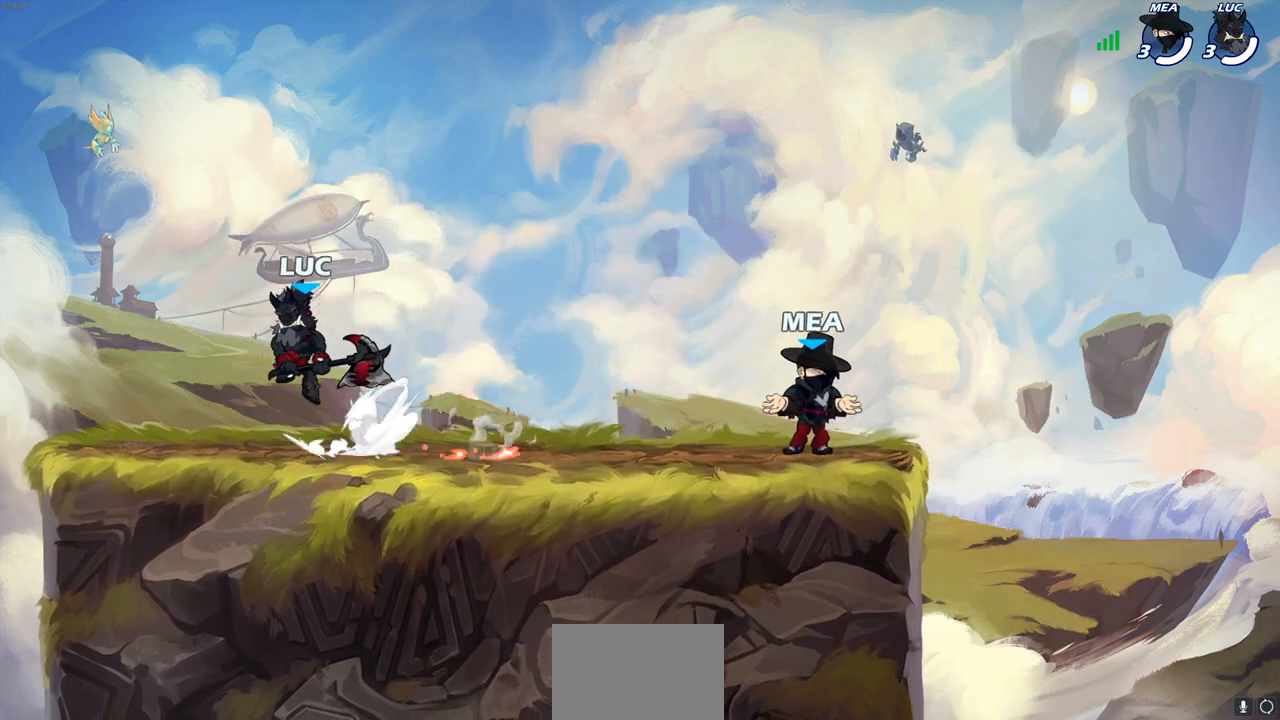
{"buttons": ["CROSS", "R2"], "left_stick": "right", "right_stick": "center", "events": [[50, "R2", "up"], [67, "CROSS", "up"], [150, "left_stick", "down-right"], [250, "left_stick", "right"], [400, "R2", "down"], [433, "CROSS", "down"]]}
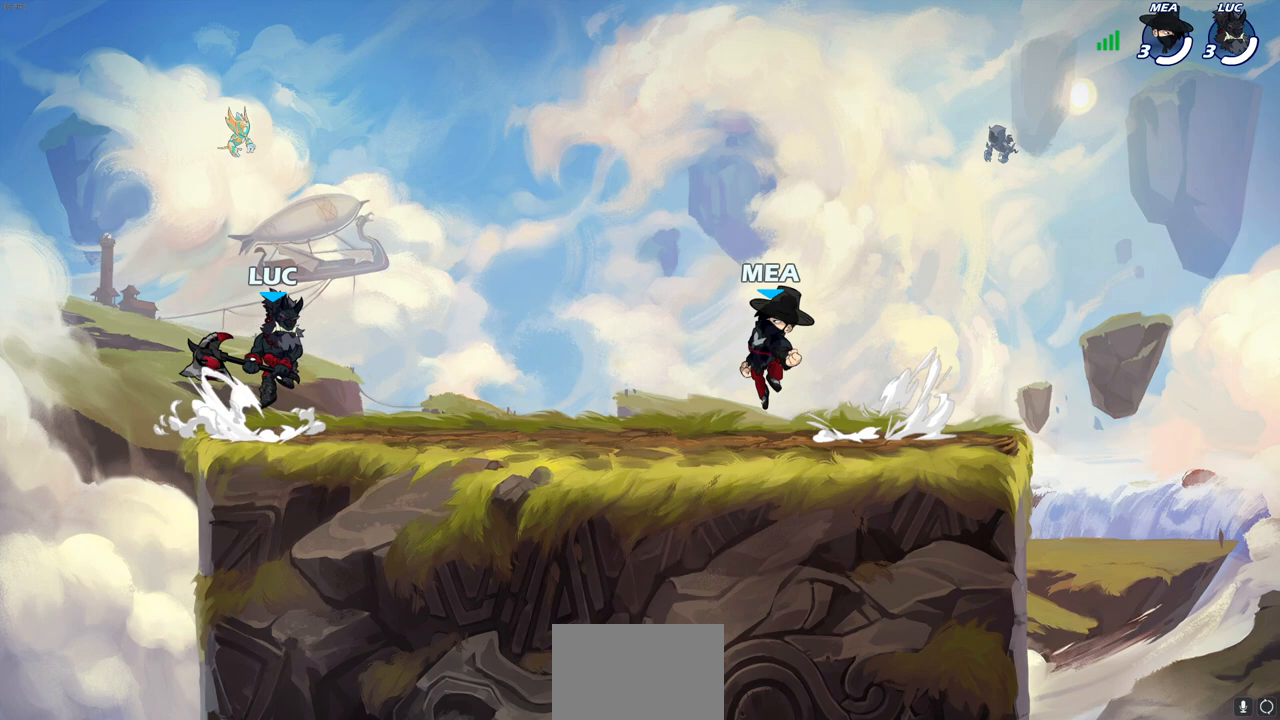
{"buttons": ["R2"], "left_stick": "down-left", "right_stick": "center", "events": [[33, "CROSS", "up"], [67, "R2", "up"], [67, "left_stick", "down"], [117, "left_stick", "down-left"], [250, "left_stick", "left"], [367, "R2", "down"], [400, "CROSS", "down"], [467, "left_stick", "down-left"], [500, "CROSS", "up"]]}
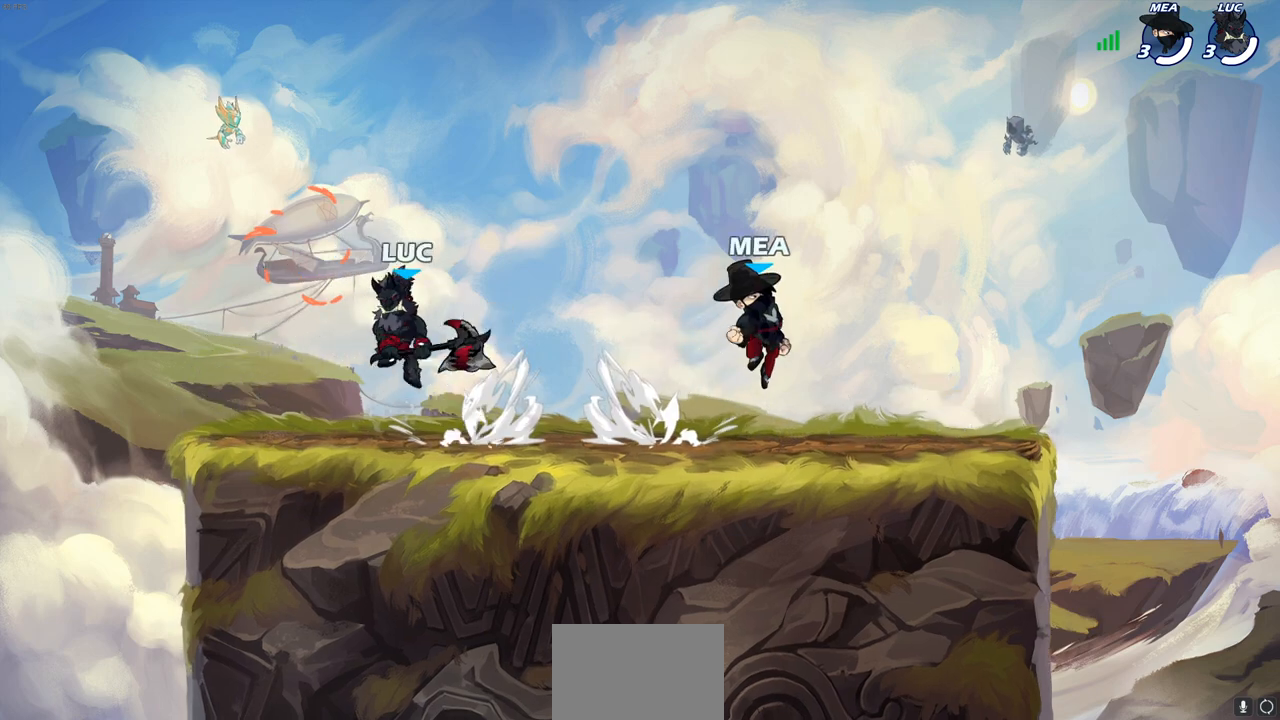
{"buttons": [], "left_stick": "down", "right_stick": "center", "events": [[17, "R2", "up"], [117, "left_stick", "down-right"], [250, "left_stick", "right"], [317, "R2", "down"], [333, "CROSS", "down"], [433, "CROSS", "up"], [467, "R2", "up"], [483, "left_stick", "down"]]}
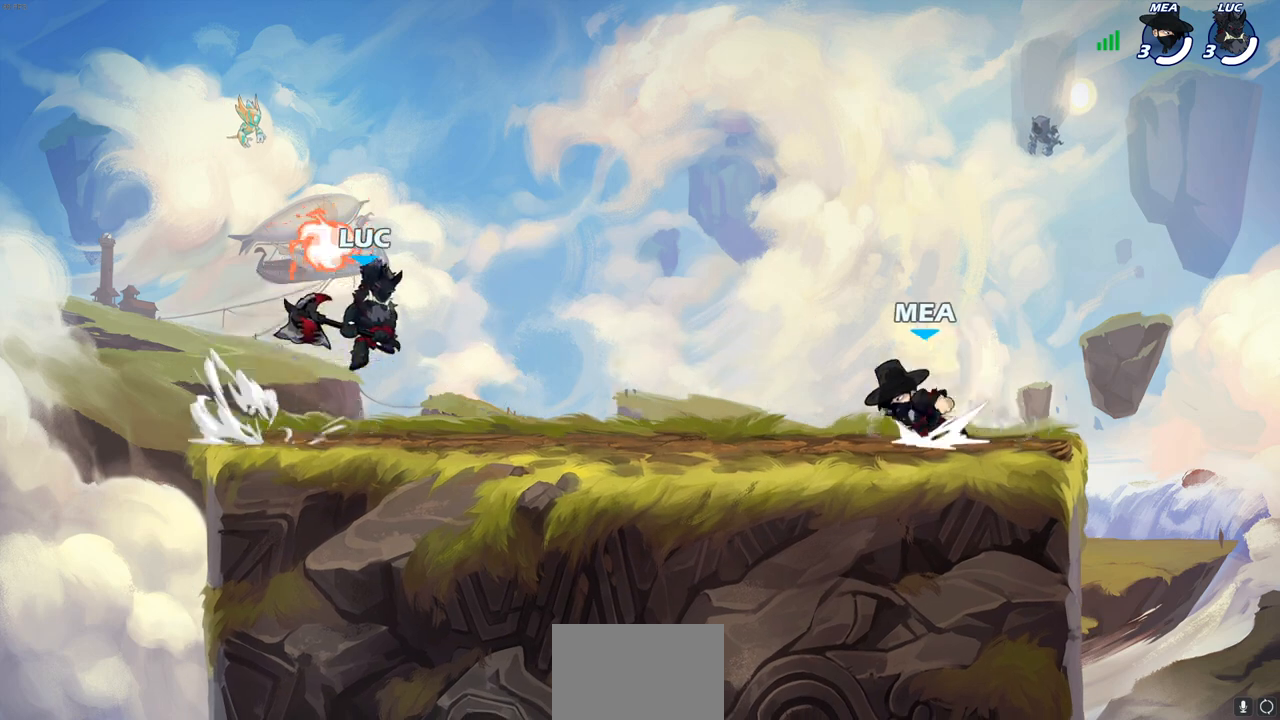
{"buttons": [], "left_stick": "down-left", "right_stick": "center", "events": [[167, "left_stick", "right"], [200, "R2", "down"], [217, "CROSS", "down"], [333, "CROSS", "up"], [333, "R2", "up"], [350, "left_stick", "down"], [400, "left_stick", "down-left"]]}
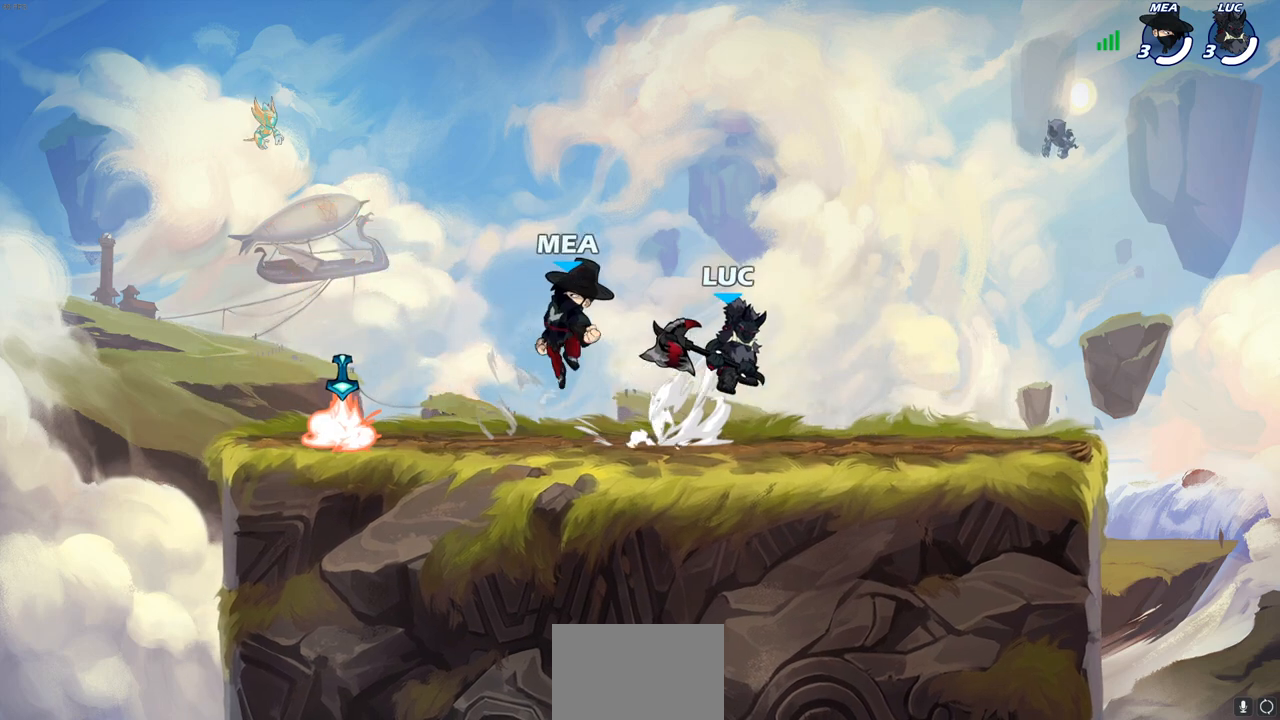
{"buttons": ["SQUARE"], "left_stick": "center", "right_stick": "center", "events": [[17, "left_stick", "left"], [167, "R2", "down"], [217, "CROSS", "down"], [267, "left_stick", "down-left"], [300, "CROSS", "up"], [300, "R2", "up"], [467, "SQUARE", "down"], [467, "left_stick", "center"]]}
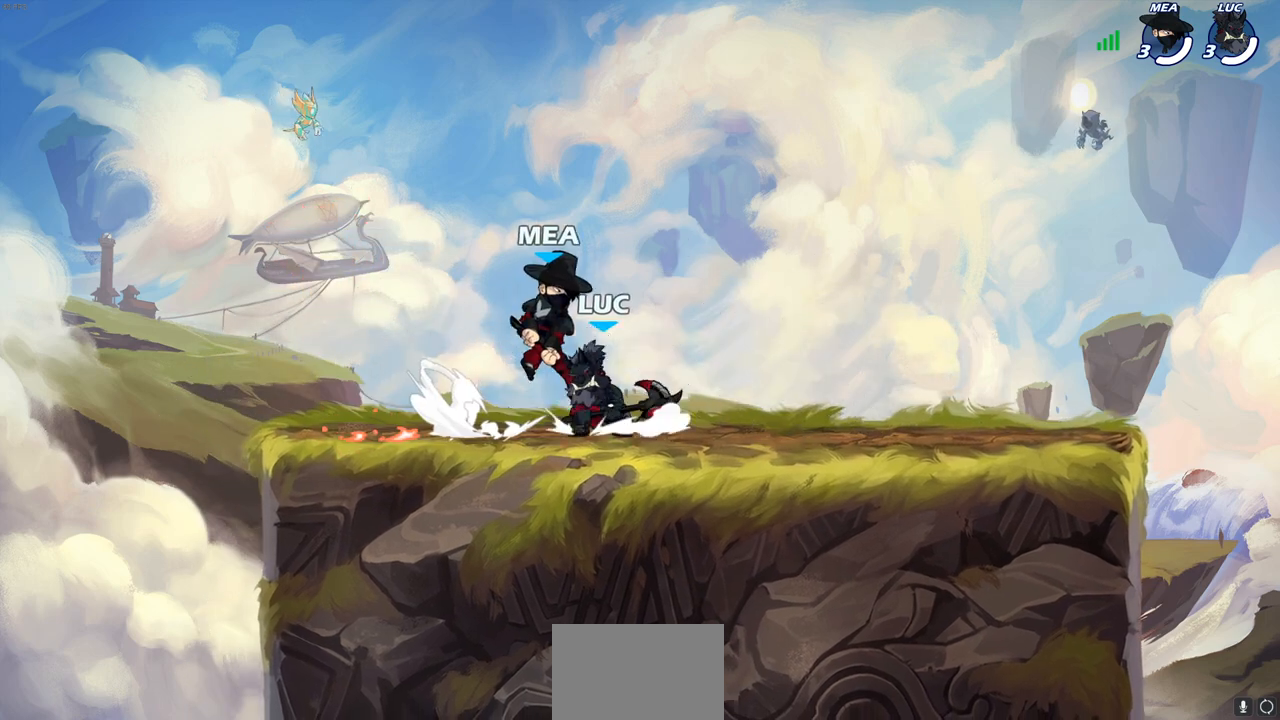
{"buttons": [], "left_stick": "center", "right_stick": "center", "events": [[67, "SQUARE", "up"], [133, "SQUARE", "down"], [233, "SQUARE", "up"]]}
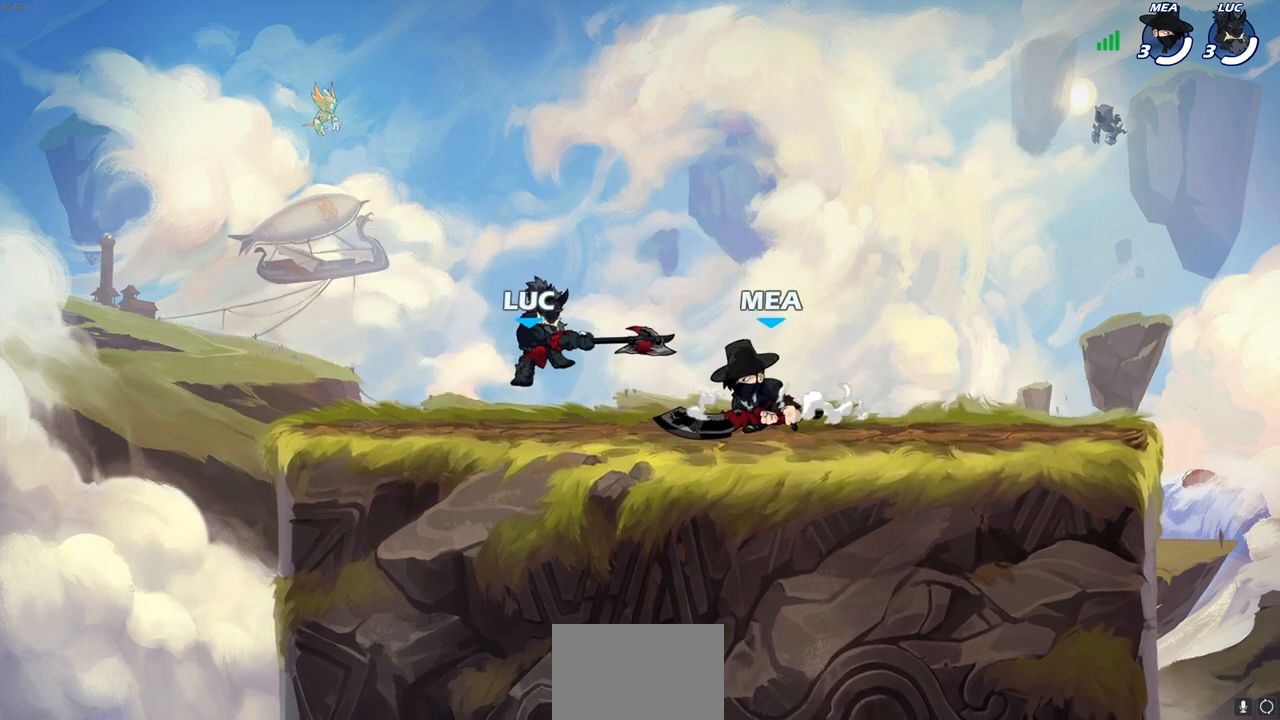
{"buttons": [], "left_stick": "left", "right_stick": "center", "events": [[50, "left_stick", "left"], [133, "CROSS", "down"], [167, "left_stick", "up"], [217, "R2", "down"], [300, "CROSS", "up"], [450, "R2", "up"], [467, "left_stick", "left"]]}
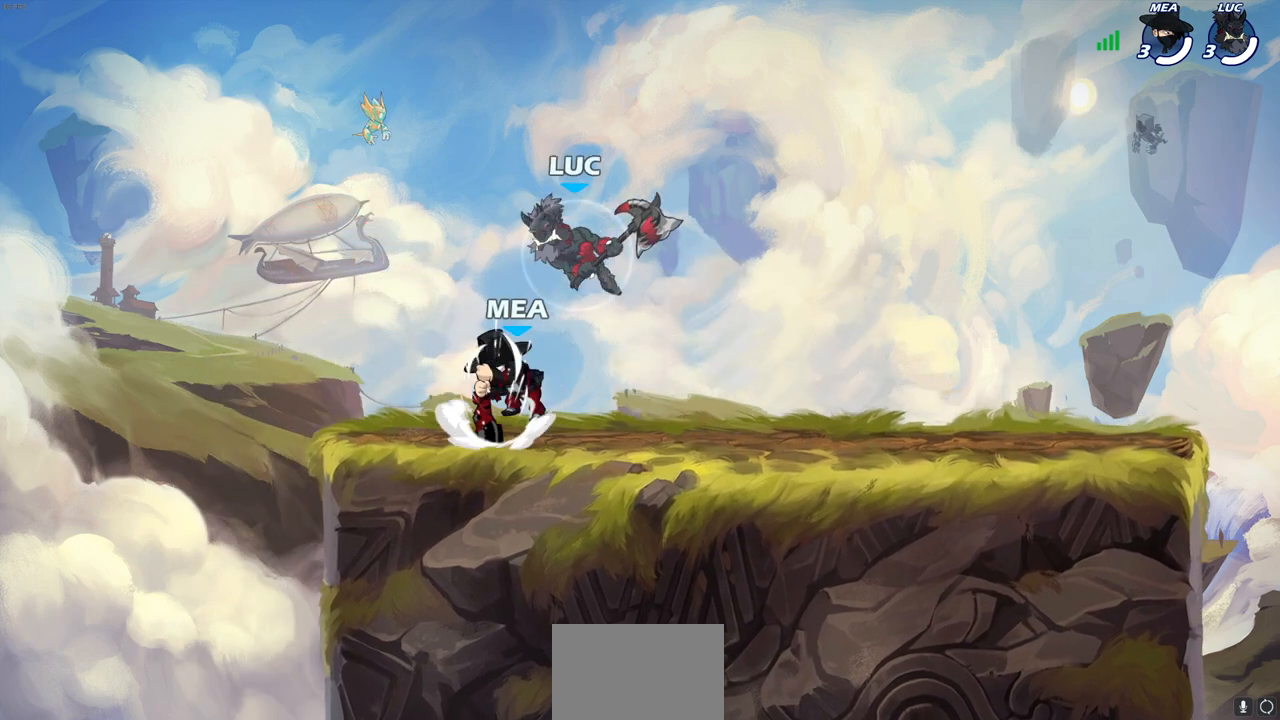
{"buttons": [], "left_stick": "down-left", "right_stick": "center", "events": [[17, "left_stick", "down-left"], [133, "SQUARE", "down"], [217, "SQUARE", "up"]]}
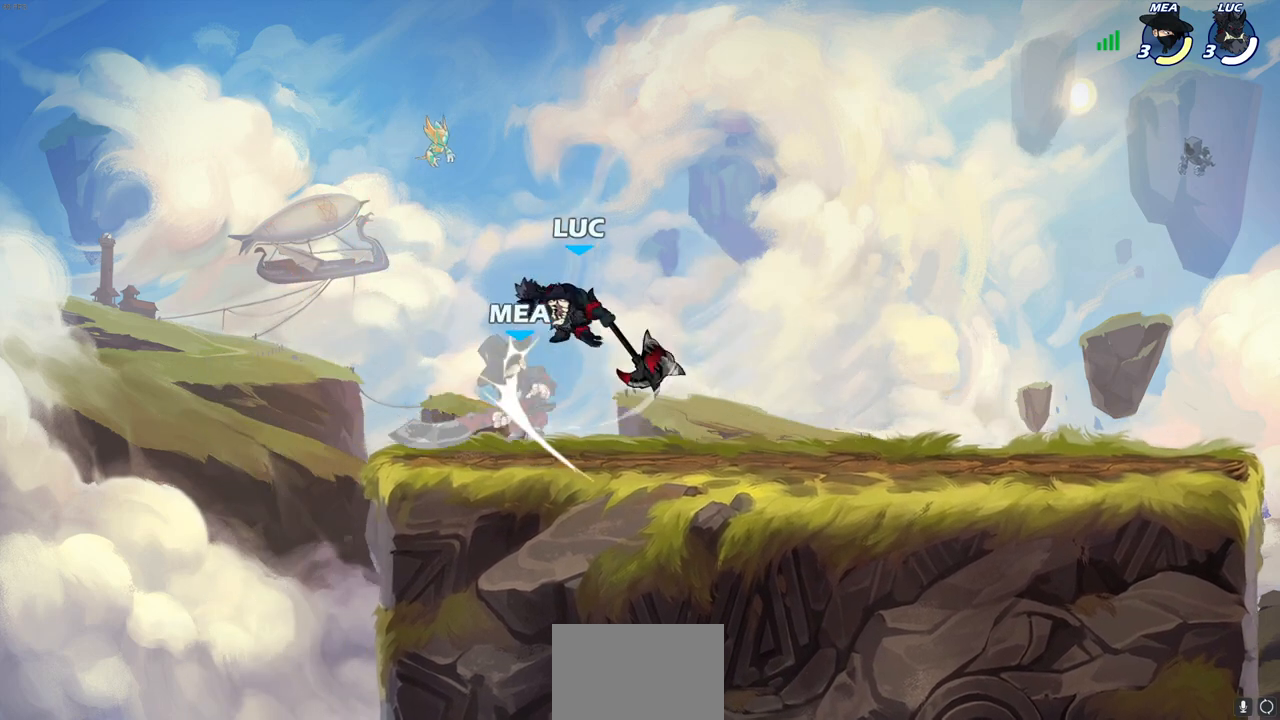
{"buttons": [], "left_stick": "center", "right_stick": "center", "events": [[200, "left_stick", "down-right"], [267, "SQUARE", "down"], [350, "SQUARE", "up"], [383, "left_stick", "center"]]}
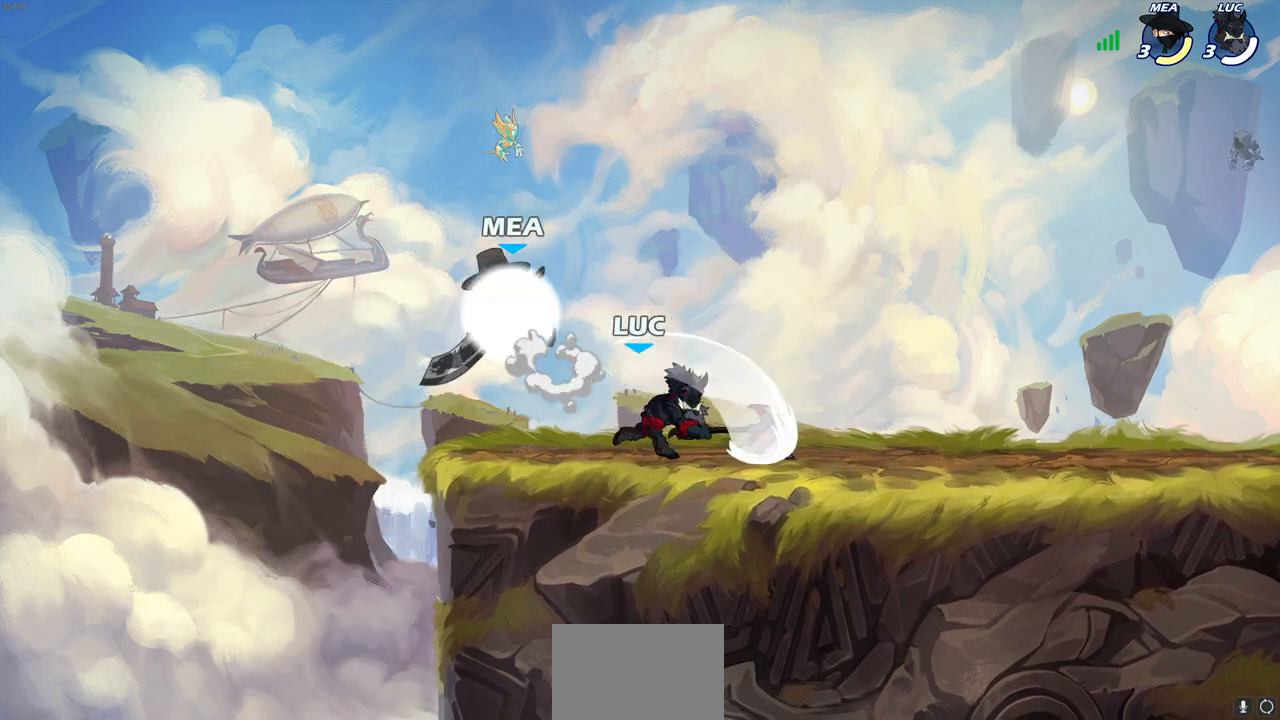
{"buttons": ["CROSS"], "left_stick": "up-right", "right_stick": "center", "events": [[300, "left_stick", "right"], [383, "left_stick", "up-right"], [400, "CROSS", "down"]]}
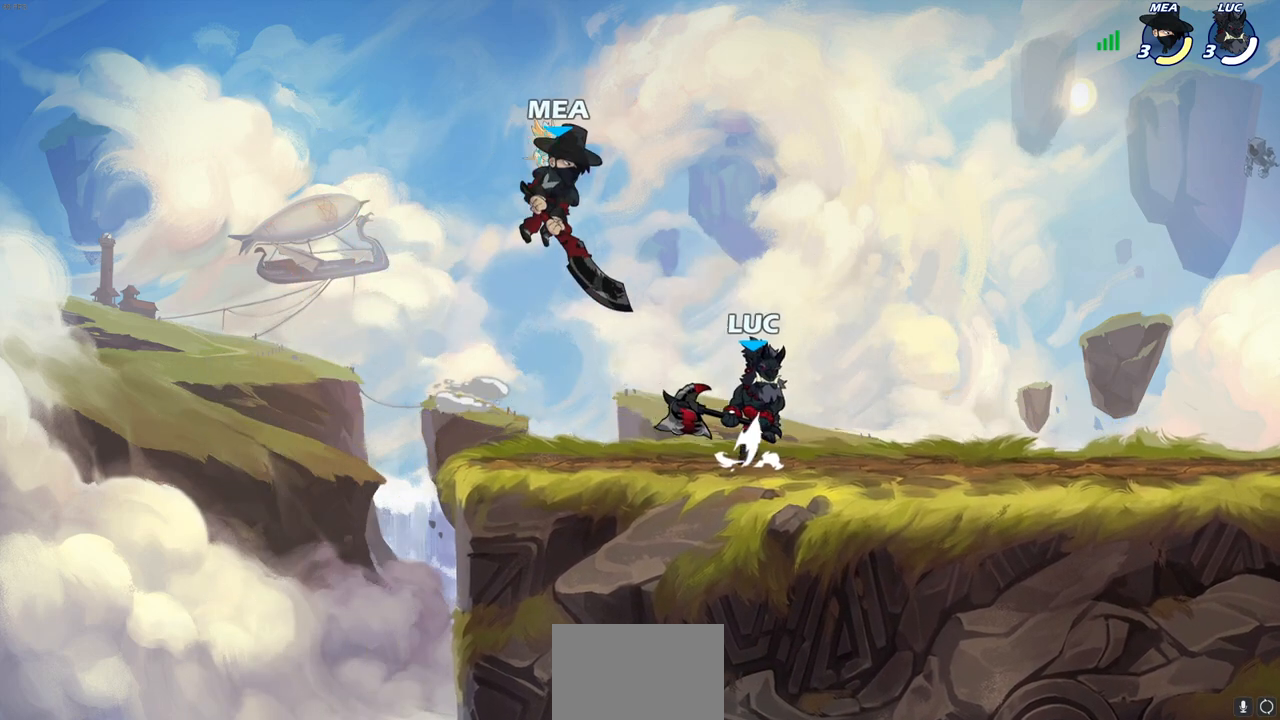
{"buttons": [], "left_stick": "down-right", "right_stick": "center", "events": [[33, "R2", "down"], [83, "CROSS", "up"], [233, "left_stick", "down-right"], [300, "R2", "up"]]}
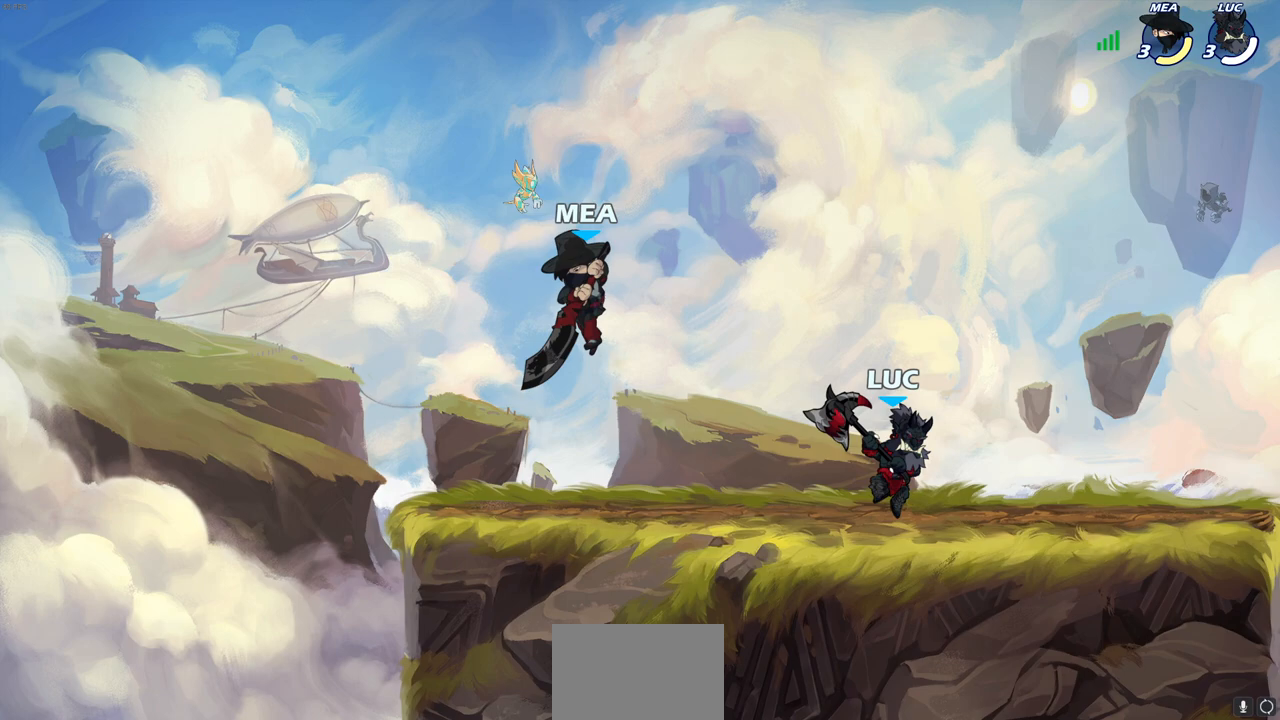
{"buttons": [], "left_stick": "center", "right_stick": "center", "events": [[17, "left_stick", "down-left"], [167, "left_stick", "left"], [233, "R2", "down"], [300, "SQUARE", "down"], [367, "R2", "up"], [400, "SQUARE", "up"], [500, "left_stick", "center"]]}
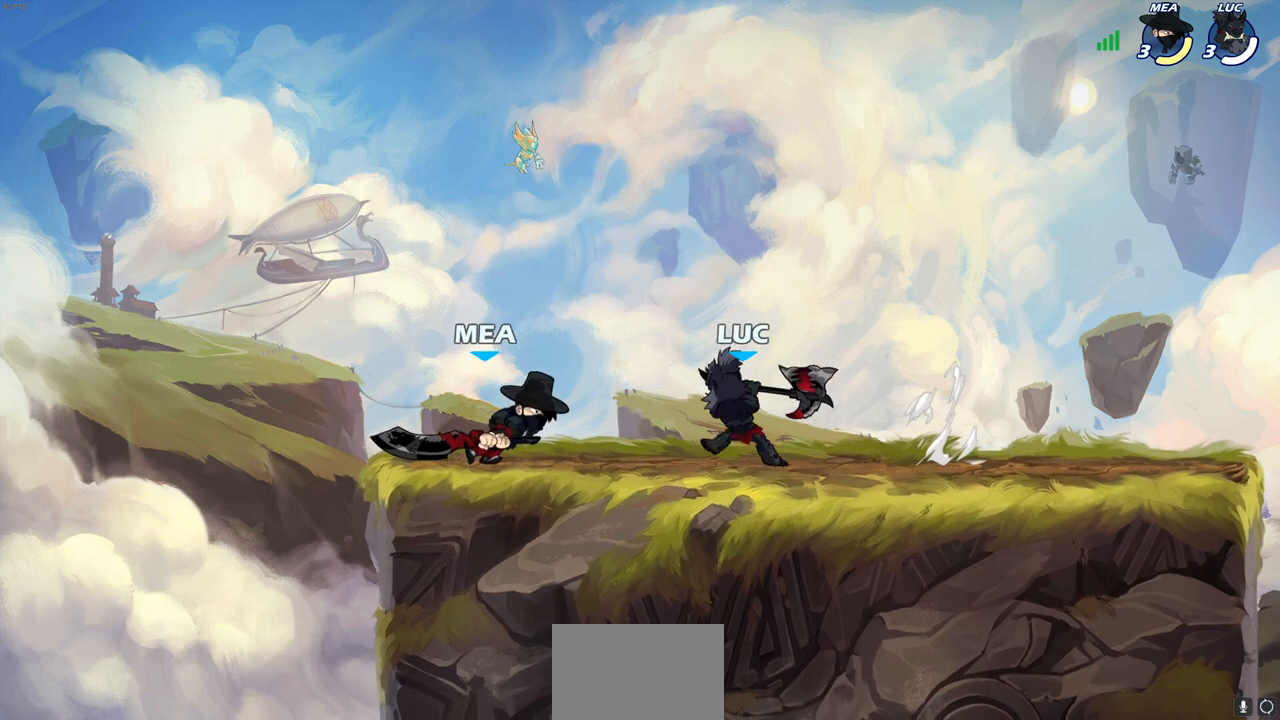
{"buttons": [], "left_stick": "center", "right_stick": "center", "events": [[283, "CROSS", "down"], [317, "SQUARE", "down"], [367, "CROSS", "up"], [383, "SQUARE", "up"]]}
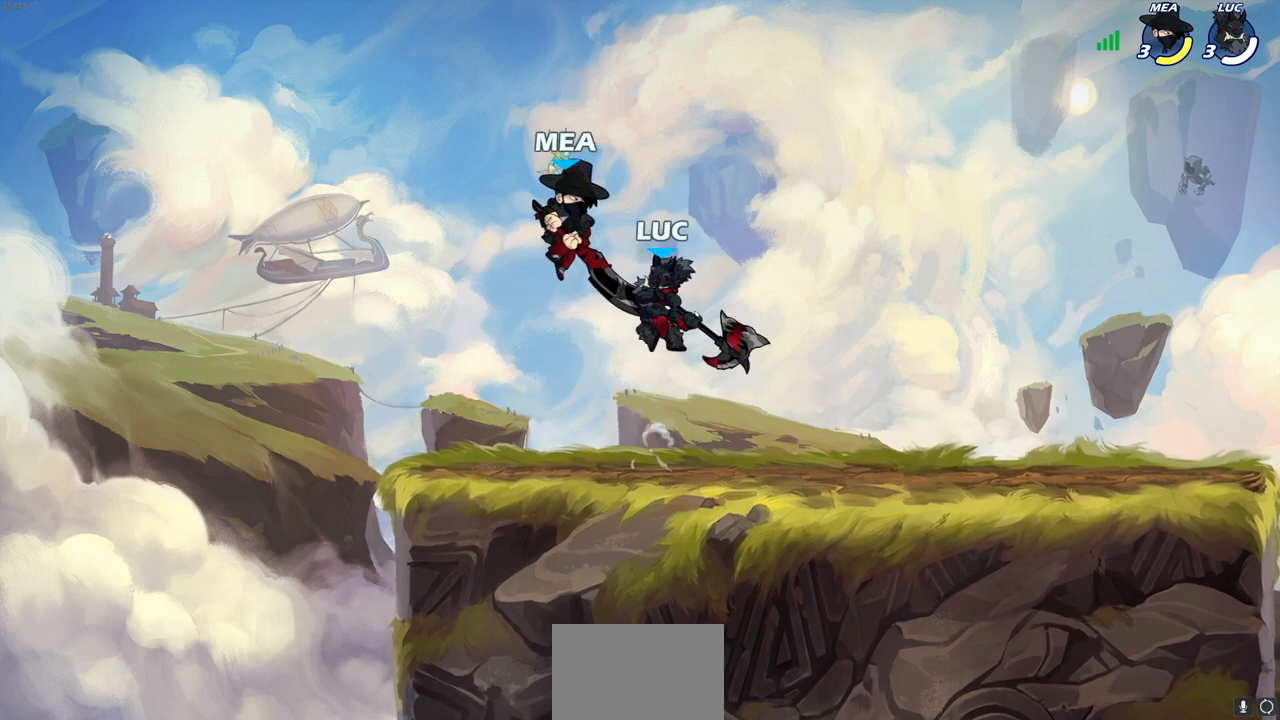
{"buttons": ["CROSS"], "left_stick": "up-left", "right_stick": "center", "events": [[467, "CROSS", "down"], [500, "left_stick", "up-left"]]}
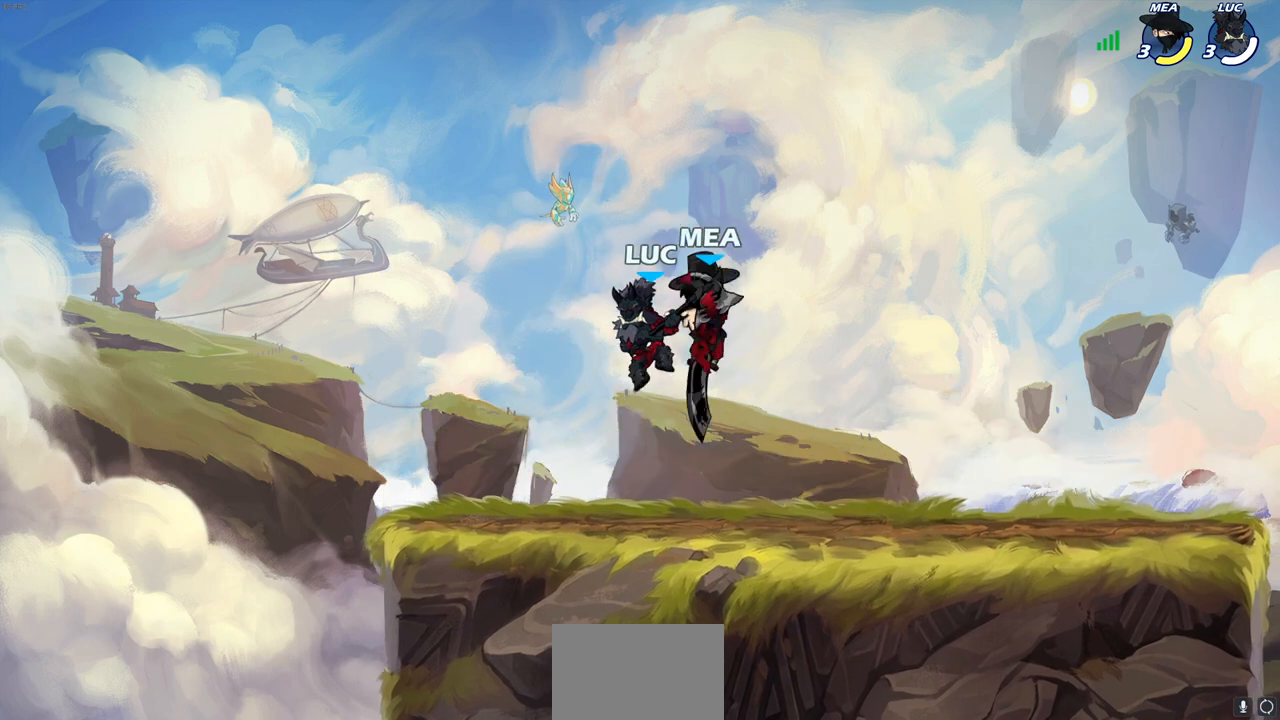
{"buttons": ["SQUARE"], "left_stick": "up-right", "right_stick": "center", "events": [[150, "CROSS", "up"], [183, "left_stick", "down-left"], [450, "left_stick", "up-right"], [483, "SQUARE", "down"]]}
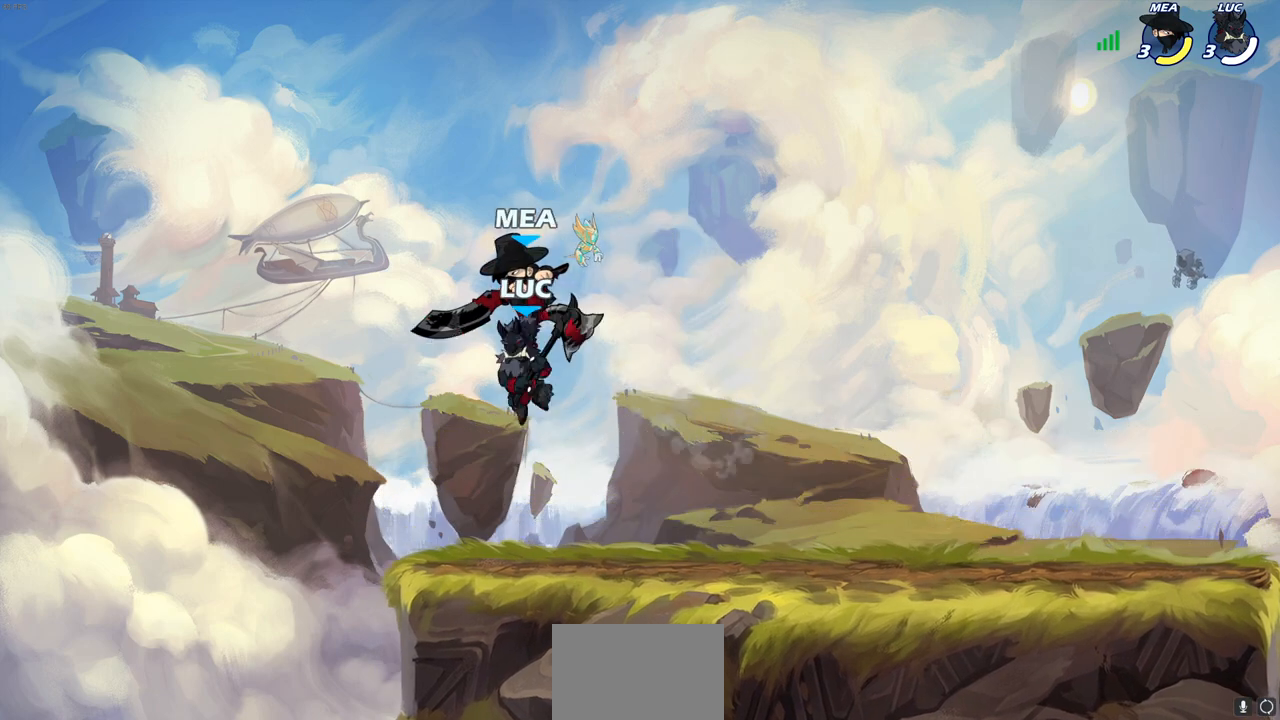
{"buttons": [], "left_stick": "center", "right_stick": "center", "events": [[50, "SQUARE", "up"], [117, "left_stick", "up-left"], [167, "left_stick", "left"], [300, "left_stick", "up-right"], [367, "left_stick", "right"], [483, "left_stick", "center"]]}
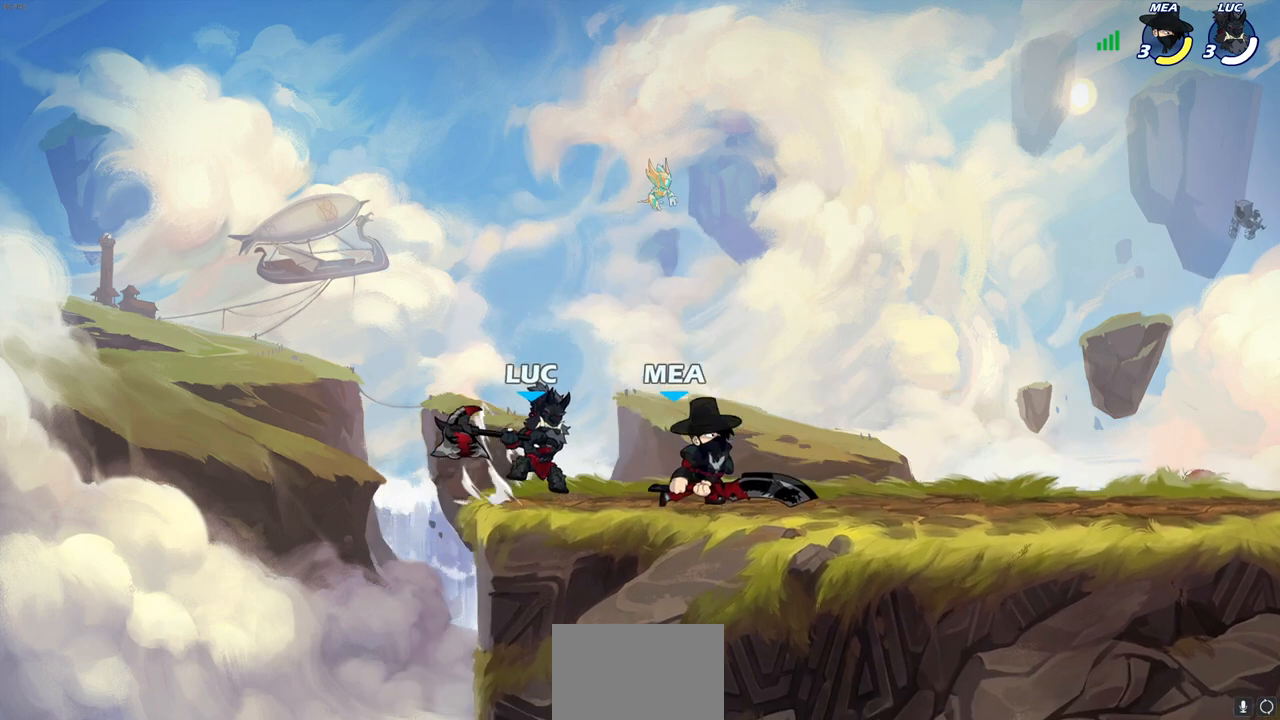
{"buttons": [], "left_stick": "center", "right_stick": "center", "events": [[150, "SQUARE", "down"], [250, "SQUARE", "up"], [350, "SQUARE", "down"], [483, "SQUARE", "up"]]}
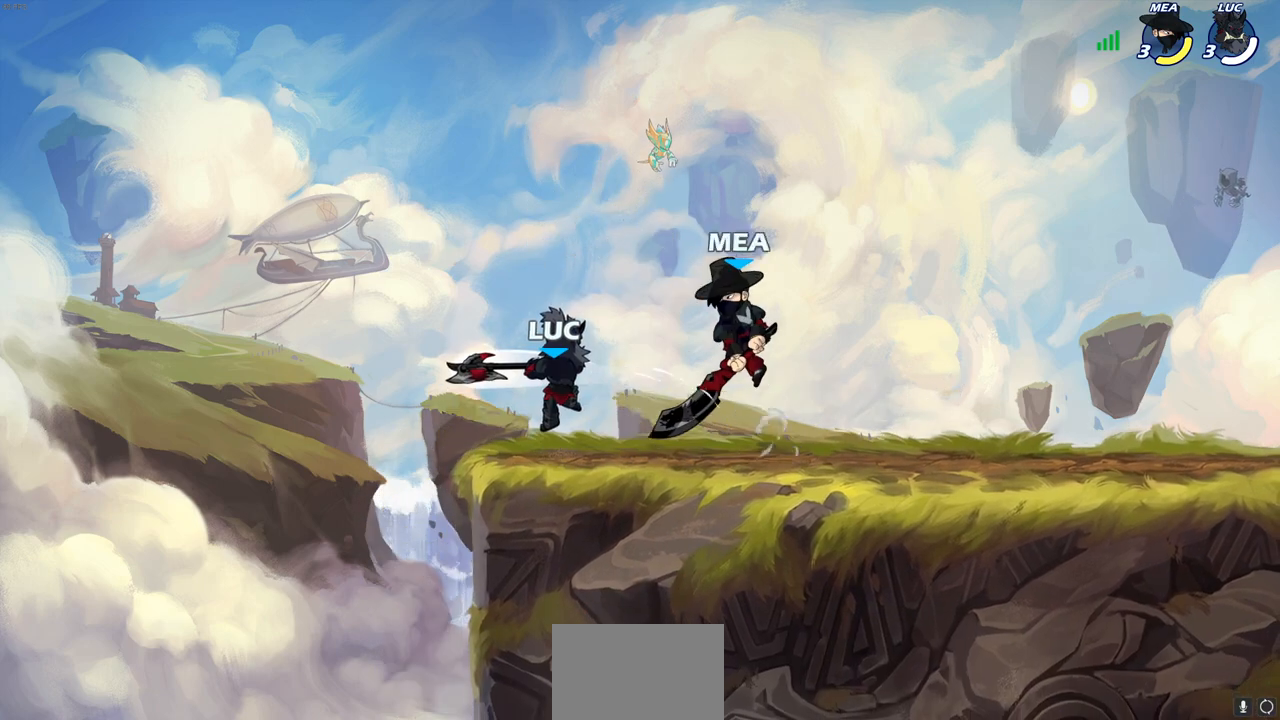
{"buttons": ["R2"], "left_stick": "up", "right_stick": "center", "events": [[50, "SQUARE", "down"], [167, "SQUARE", "up"], [317, "CROSS", "down"], [383, "left_stick", "up"], [400, "R2", "down"], [467, "CROSS", "up"]]}